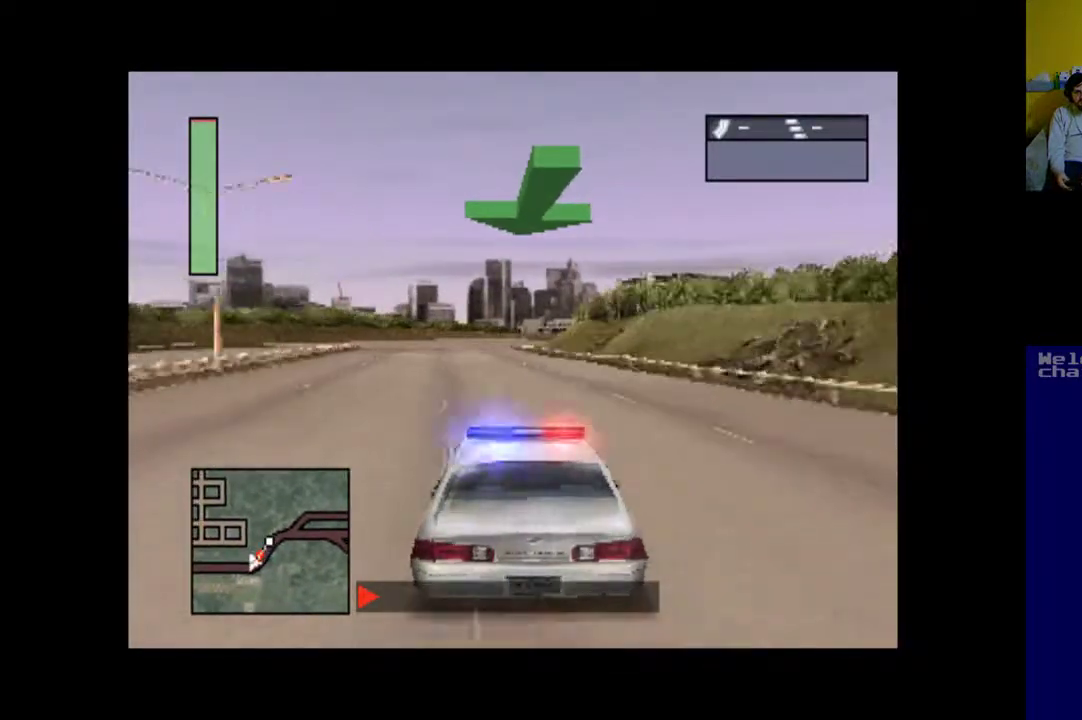
Gameplay with a controller (Xbox layout); each line is a JSON object with the inputs held at the frame after it. "events" lists button and stick changes between this image and that frame as [ms after this image, input, new state], when the widget could be followed in between. Not read: left_stick right_stick.
{"buttons": ["A"], "events": []}
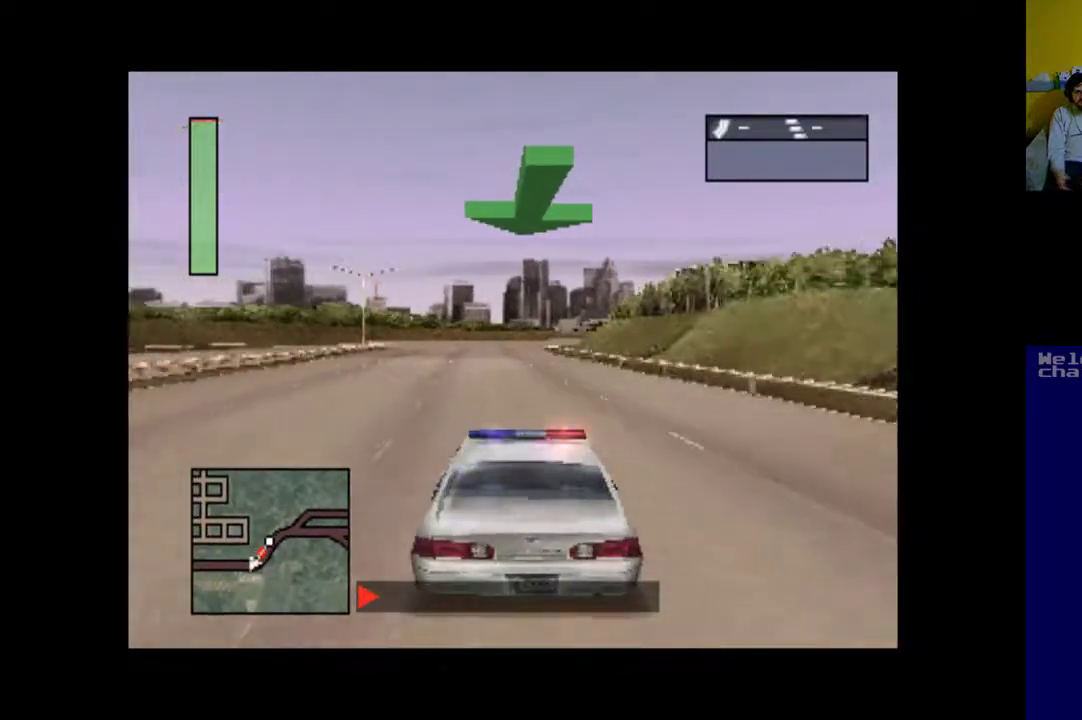
{"buttons": ["A"], "events": [[333, "DPAD_LEFT", "down"], [500, "DPAD_LEFT", "up"]]}
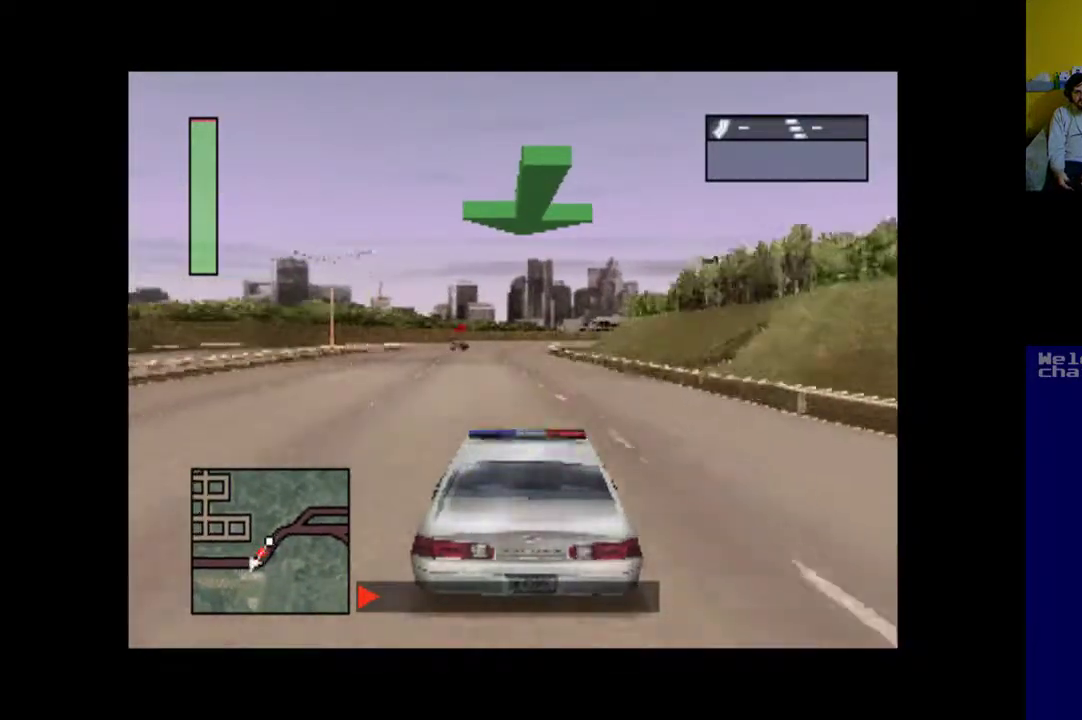
{"buttons": ["A"], "events": []}
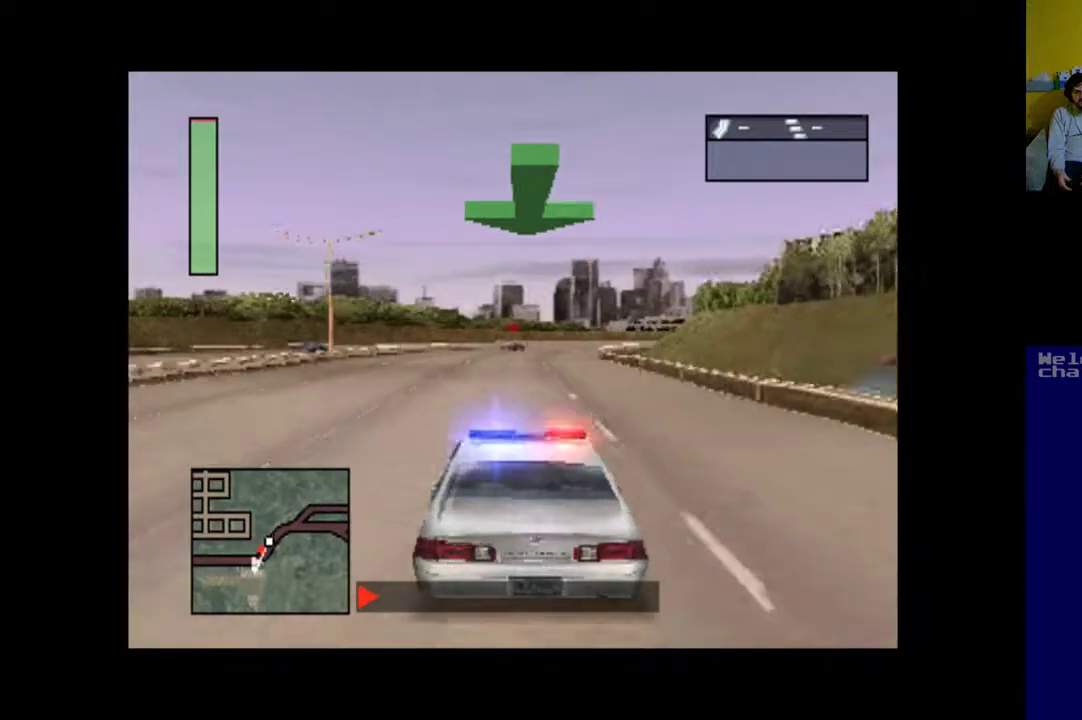
{"buttons": ["A", "DPAD_RIGHT"], "events": [[367, "DPAD_RIGHT", "down"]]}
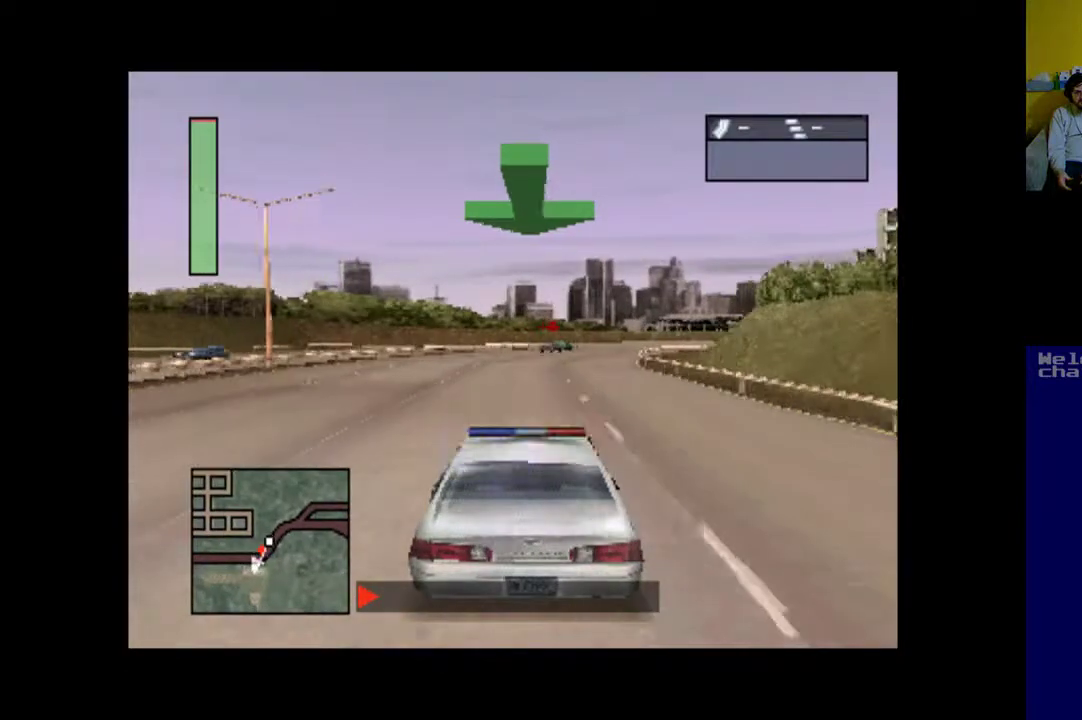
{"buttons": ["A", "DPAD_RIGHT"], "events": [[133, "DPAD_RIGHT", "up"], [400, "DPAD_RIGHT", "down"]]}
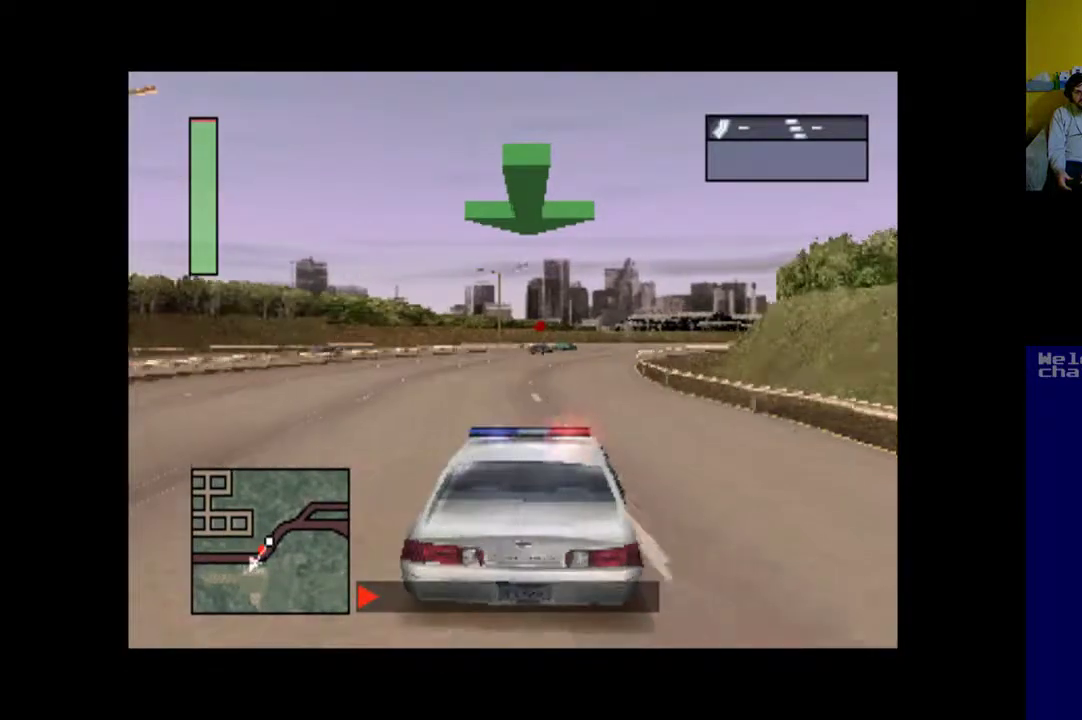
{"buttons": ["A", "DPAD_RIGHT"], "events": [[67, "DPAD_RIGHT", "up"], [333, "DPAD_RIGHT", "down"]]}
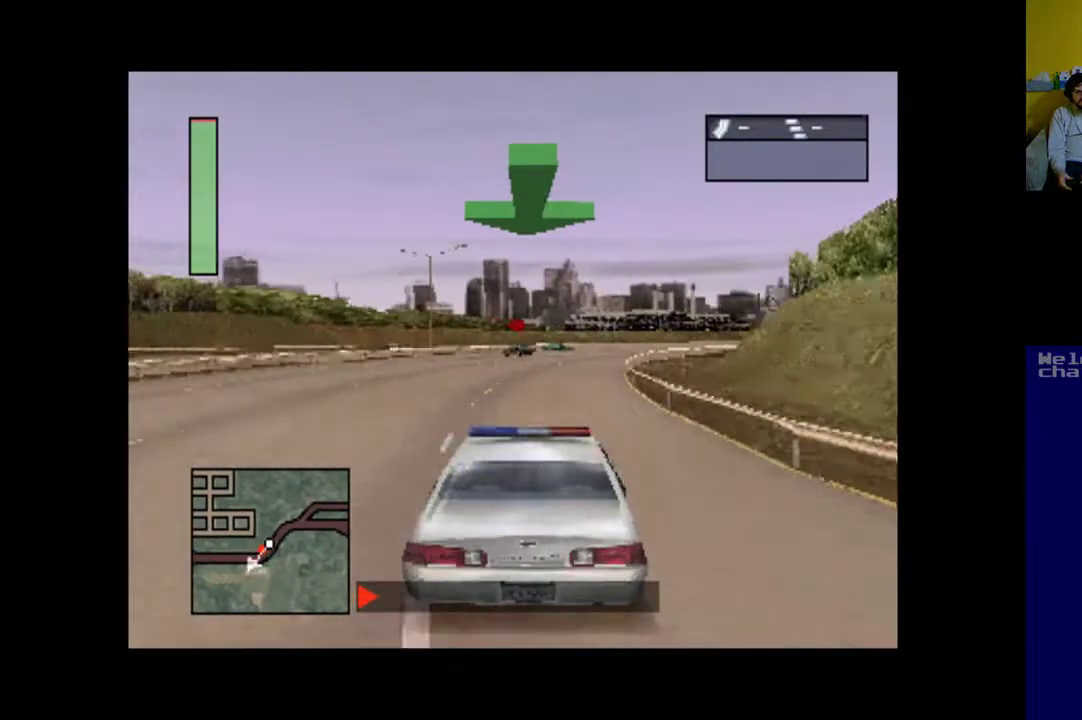
{"buttons": ["A", "DPAD_RIGHT"], "events": [[33, "DPAD_RIGHT", "up"], [500, "DPAD_RIGHT", "down"]]}
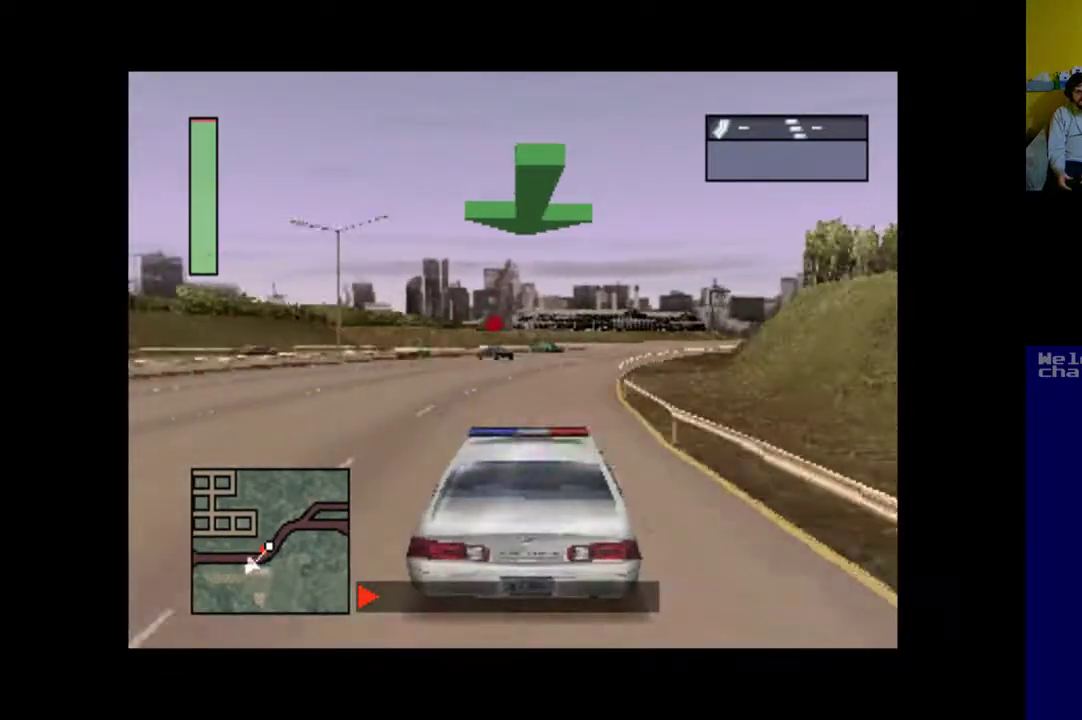
{"buttons": ["A", "DPAD_RIGHT"], "events": [[133, "DPAD_RIGHT", "up"], [467, "DPAD_RIGHT", "down"]]}
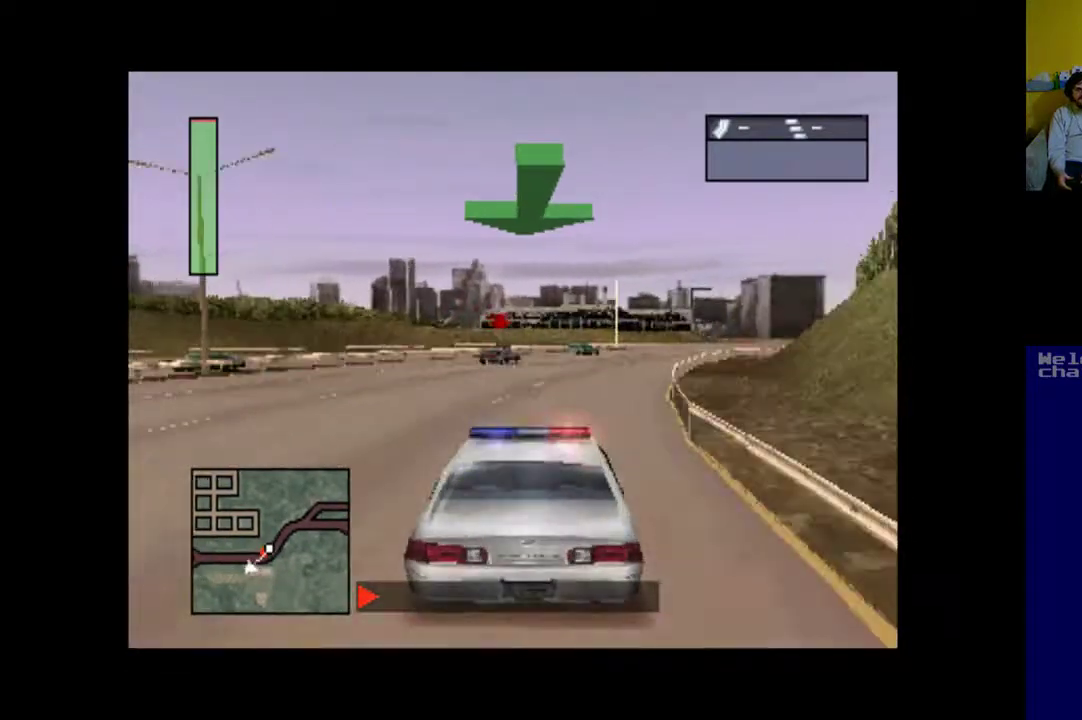
{"buttons": ["A", "DPAD_RIGHT"], "events": [[200, "DPAD_RIGHT", "up"], [367, "DPAD_RIGHT", "down"]]}
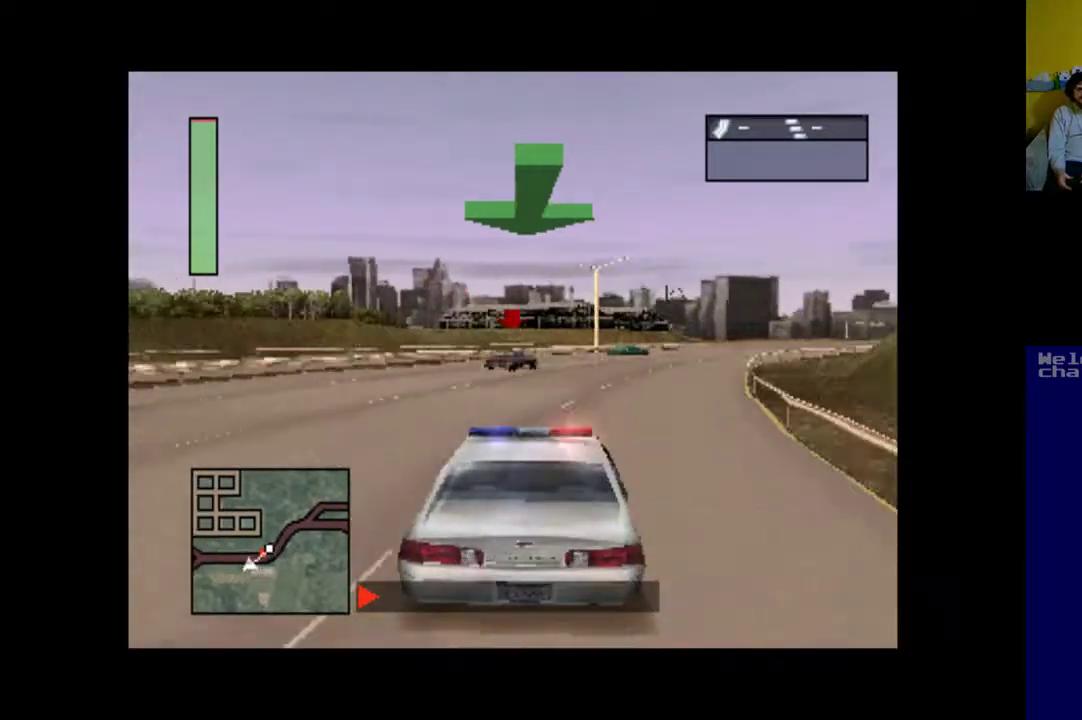
{"buttons": ["A", "DPAD_RIGHT"], "events": [[33, "DPAD_RIGHT", "up"], [67, "DPAD_RIGHT", "down"], [167, "DPAD_RIGHT", "up"], [400, "DPAD_RIGHT", "down"]]}
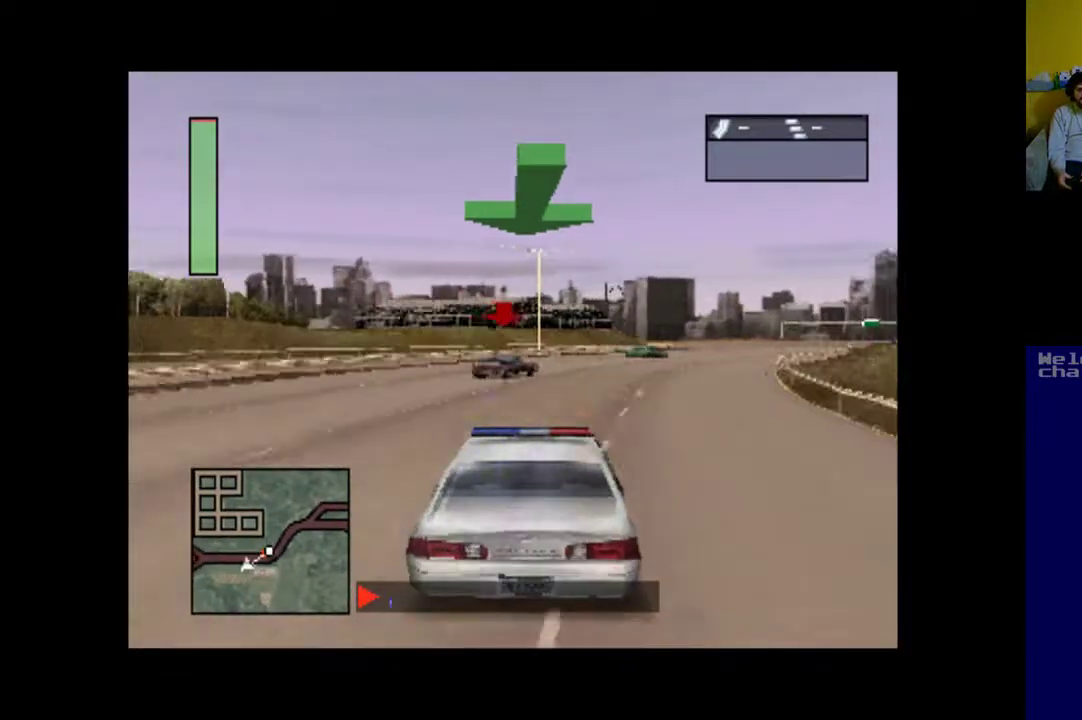
{"buttons": ["A"], "events": [[300, "DPAD_RIGHT", "up"], [367, "DPAD_RIGHT", "down"], [500, "DPAD_RIGHT", "up"]]}
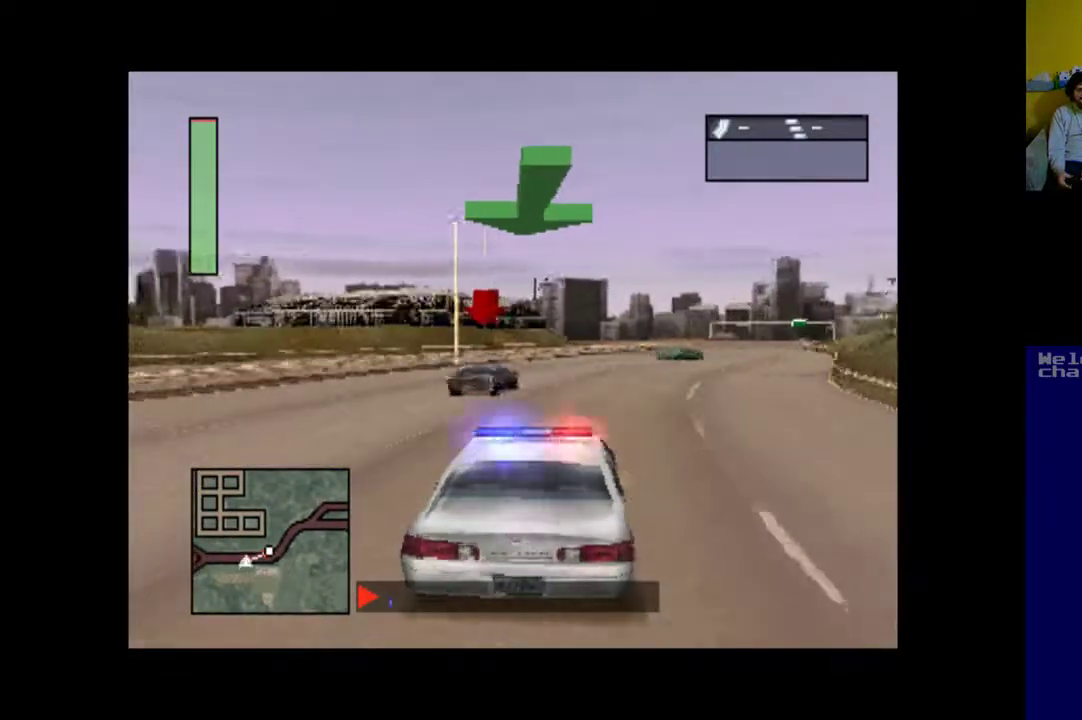
{"buttons": ["A"], "events": [[100, "DPAD_RIGHT", "down"], [167, "DPAD_RIGHT", "up"], [300, "DPAD_LEFT", "down"], [433, "DPAD_LEFT", "up"]]}
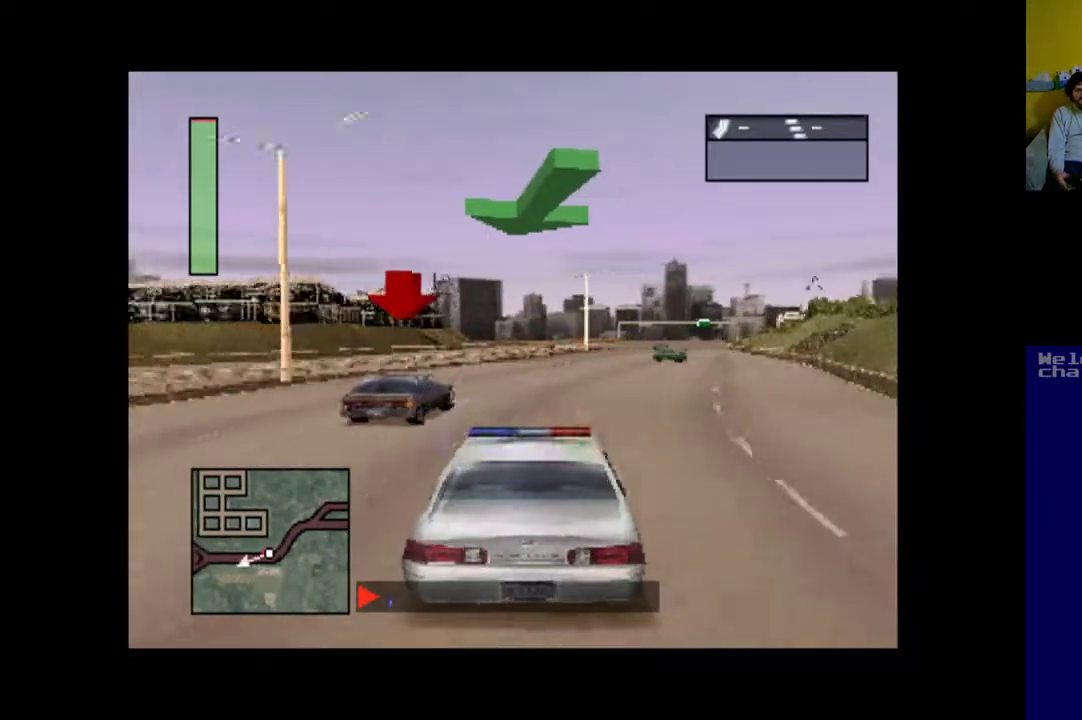
{"buttons": ["A"], "events": [[333, "DPAD_RIGHT", "down"], [400, "DPAD_RIGHT", "up"], [433, "DPAD_RIGHT", "down"], [467, "DPAD_RIGHT", "up"]]}
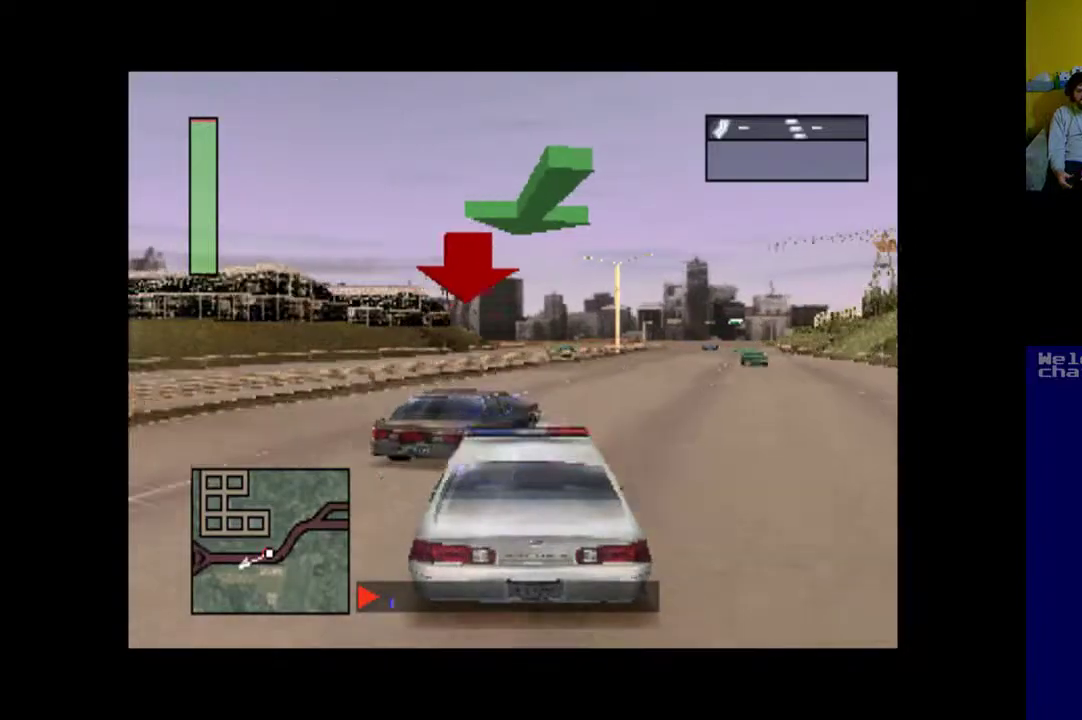
{"buttons": ["A", "DPAD_RIGHT"], "events": [[133, "DPAD_RIGHT", "down"]]}
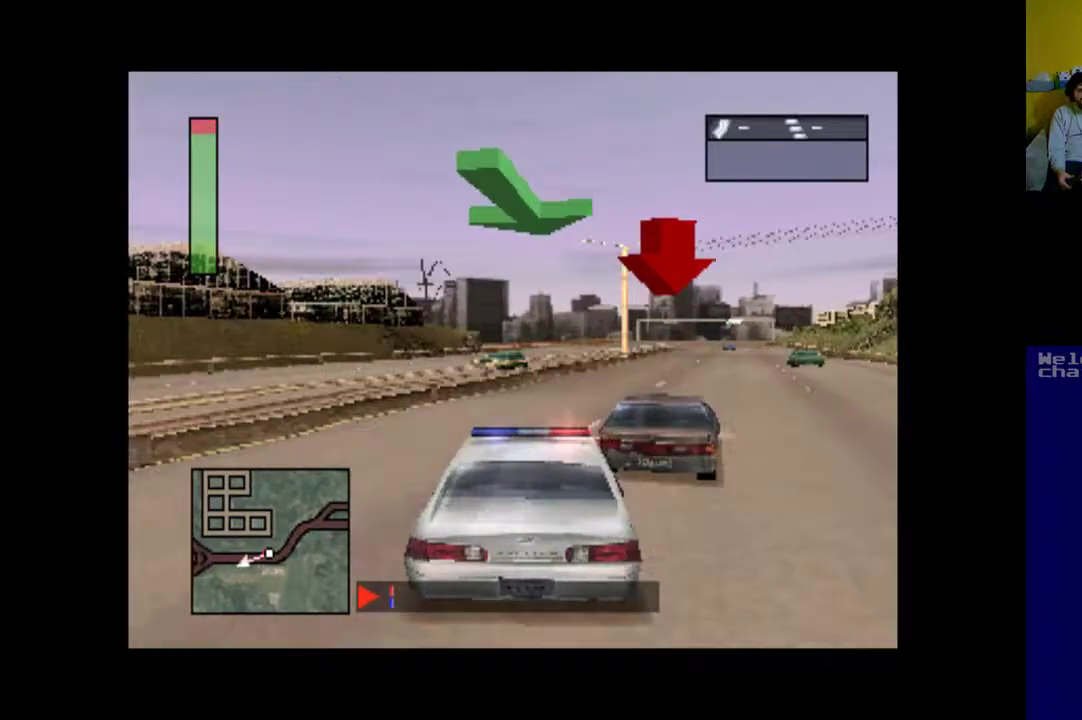
{"buttons": ["A"], "events": [[267, "DPAD_RIGHT", "up"]]}
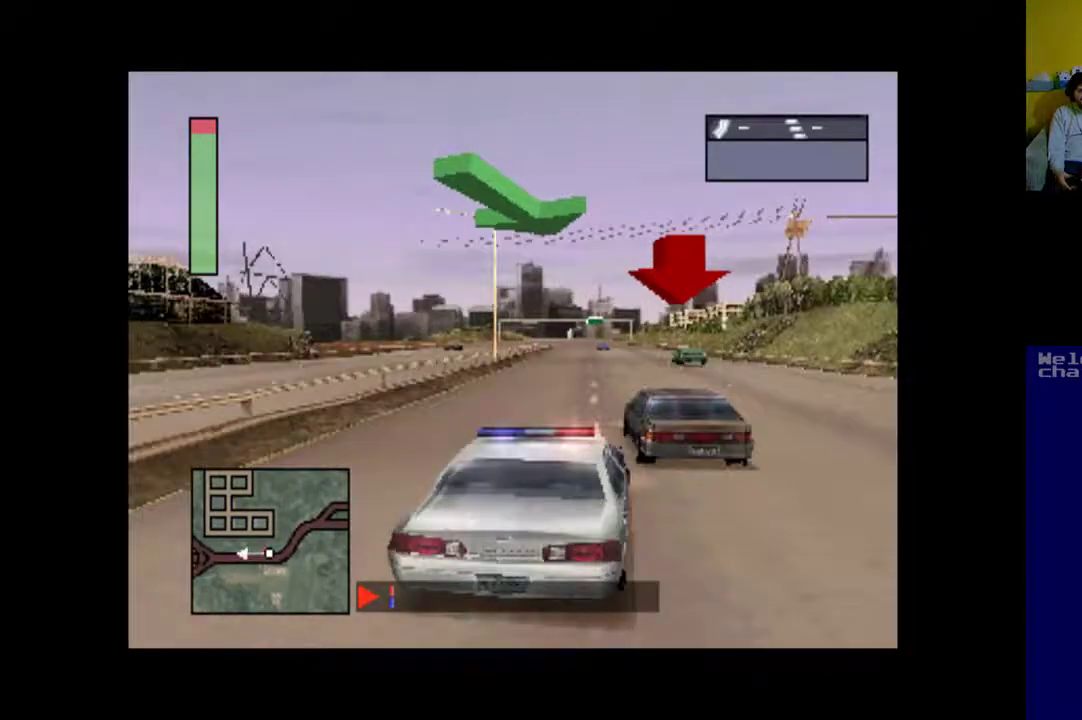
{"buttons": ["A", "DPAD_LEFT"], "events": [[500, "DPAD_LEFT", "down"]]}
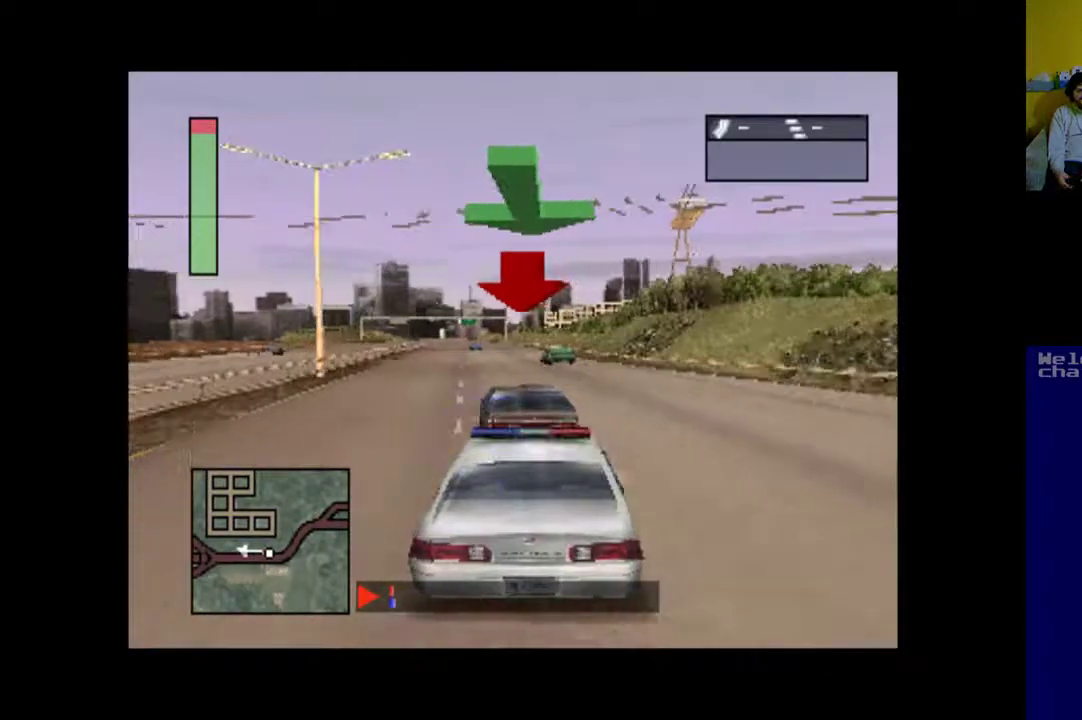
{"buttons": ["A"], "events": [[100, "DPAD_LEFT", "up"]]}
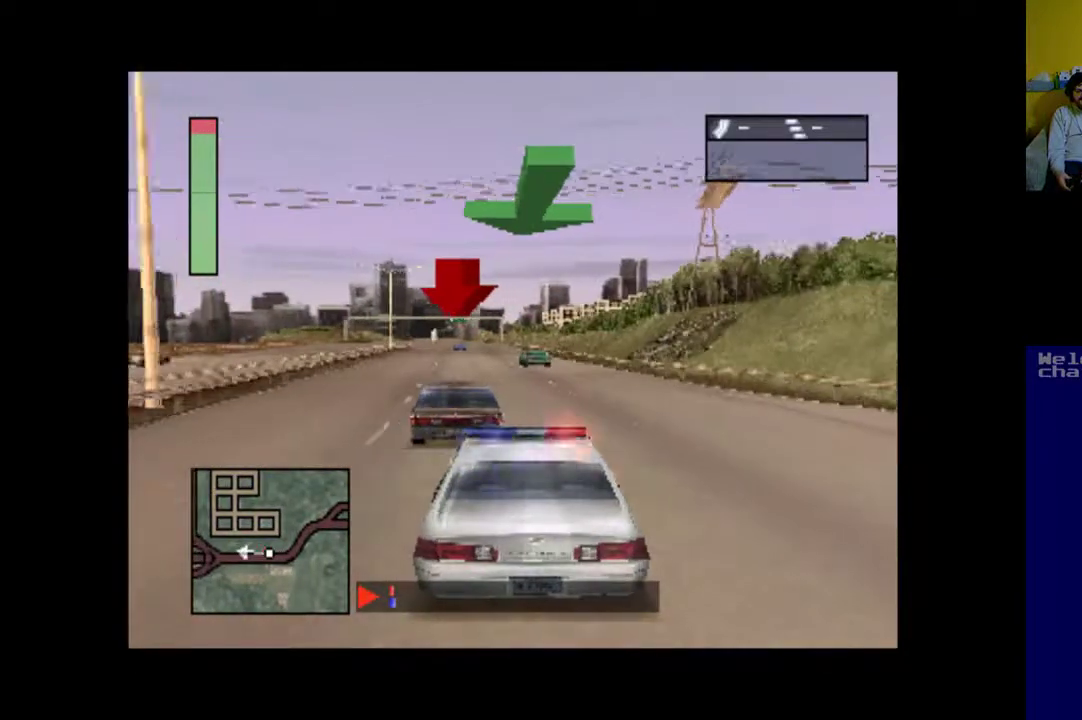
{"buttons": ["A", "DPAD_LEFT"], "events": [[500, "DPAD_LEFT", "down"]]}
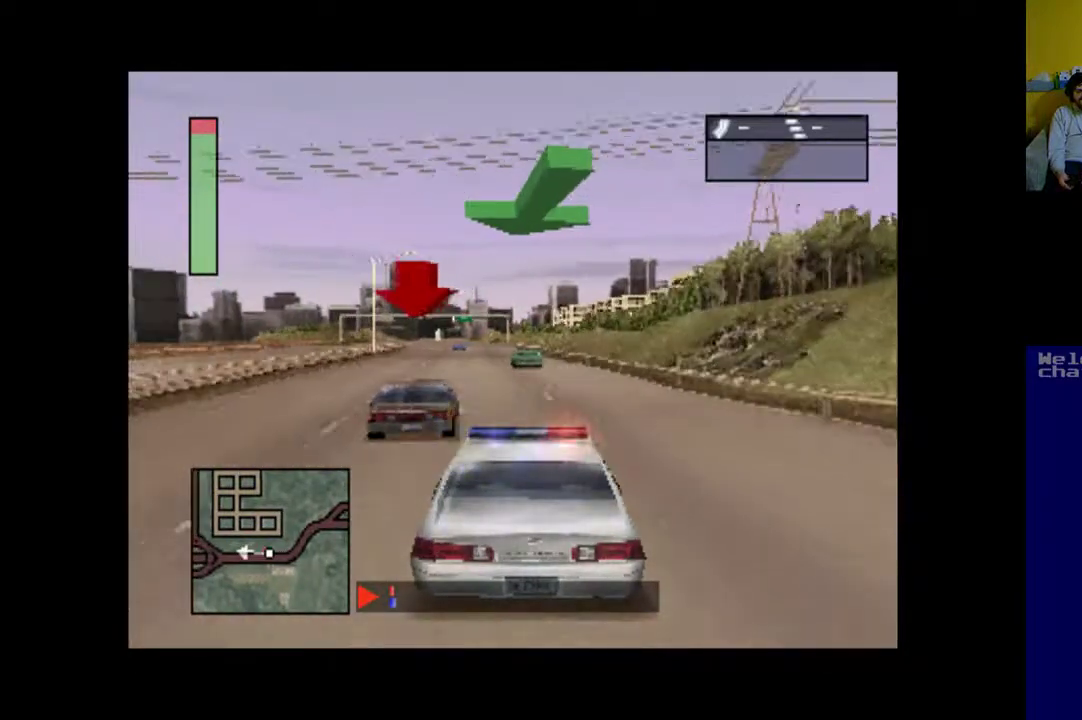
{"buttons": ["A"], "events": [[100, "DPAD_LEFT", "up"]]}
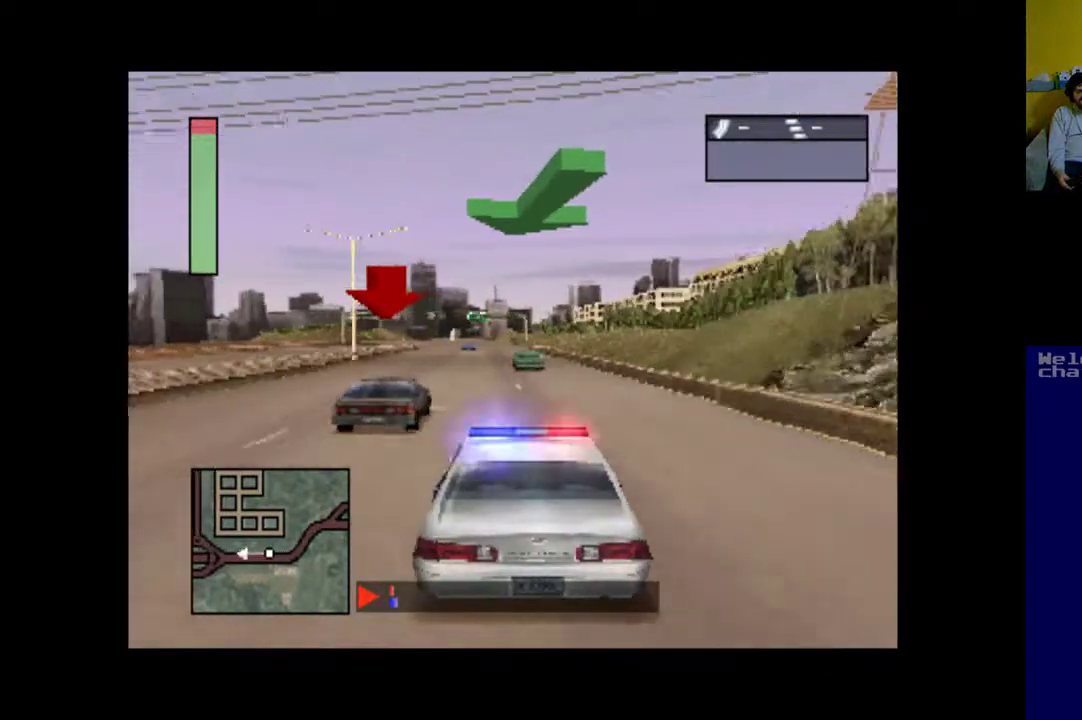
{"buttons": ["A"], "events": []}
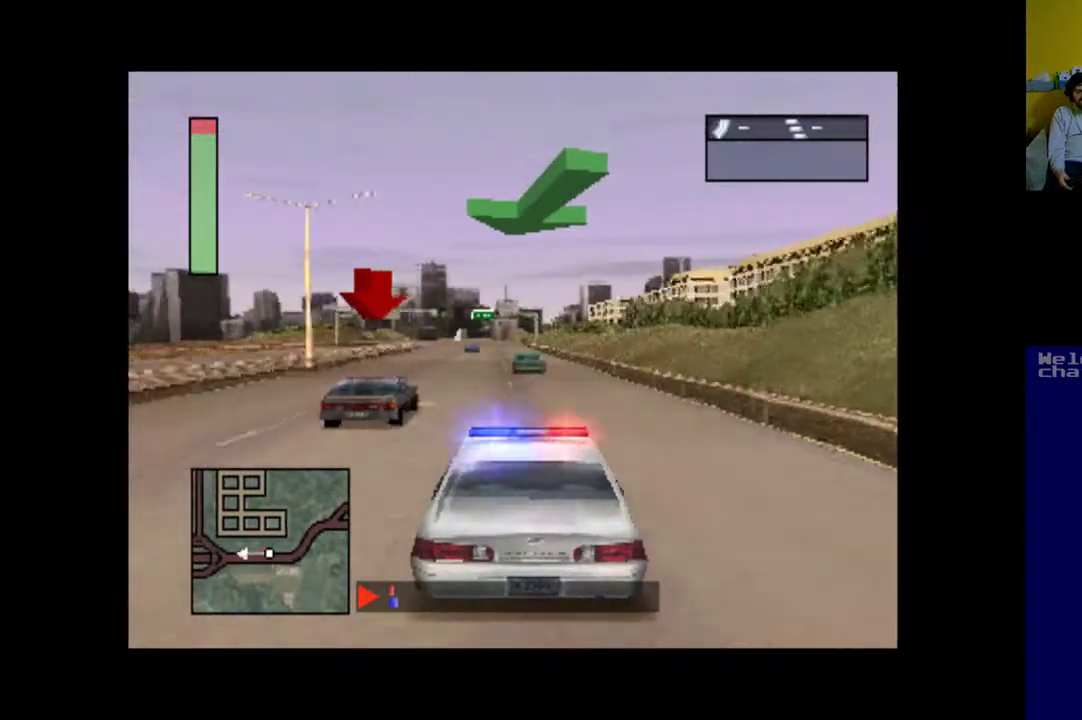
{"buttons": ["A"], "events": [[233, "DPAD_LEFT", "down"], [300, "DPAD_LEFT", "up"]]}
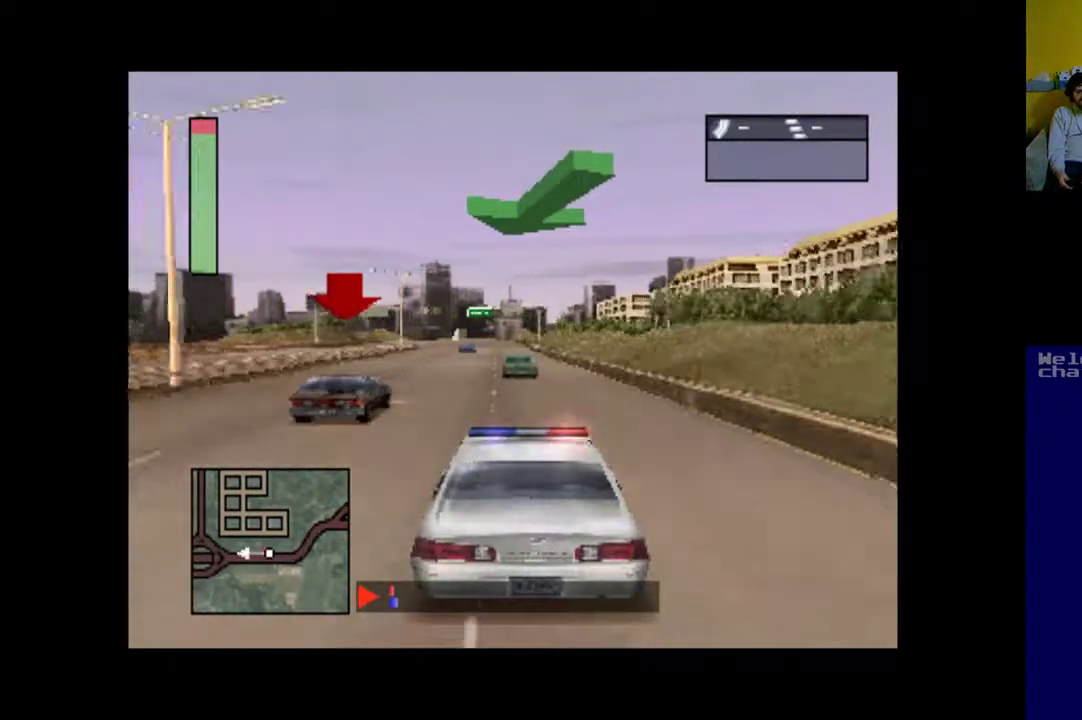
{"buttons": ["A"], "events": [[100, "DPAD_LEFT", "down"], [200, "DPAD_LEFT", "up"]]}
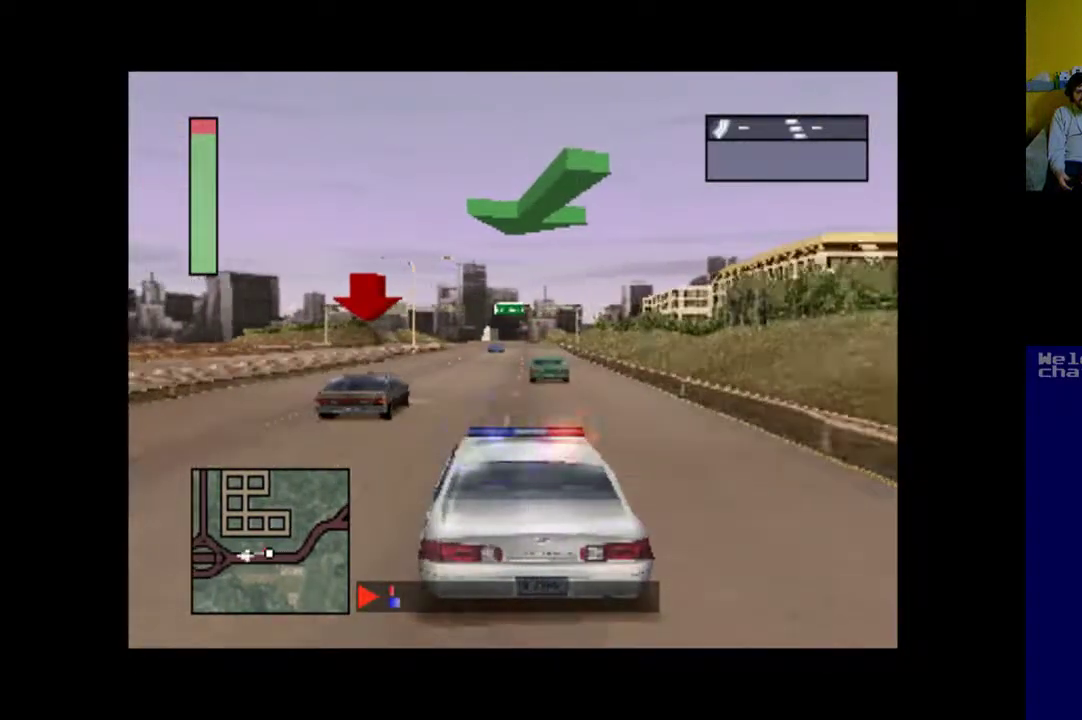
{"buttons": ["A", "DPAD_RIGHT"], "events": [[433, "DPAD_RIGHT", "down"]]}
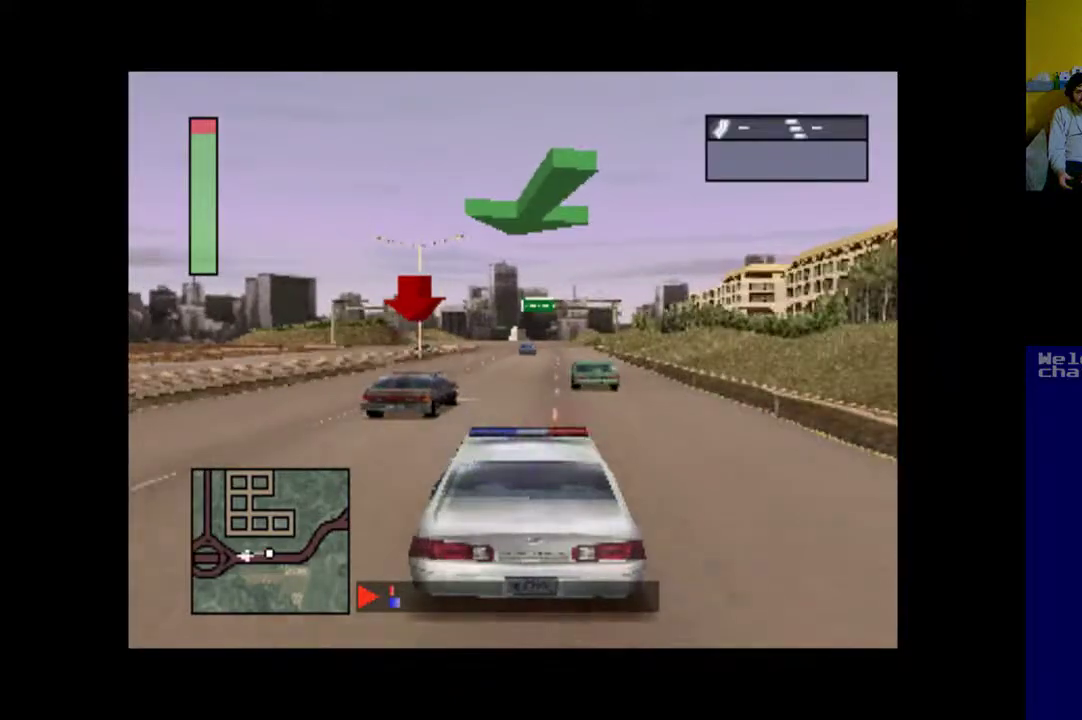
{"buttons": ["A"], "events": [[100, "DPAD_RIGHT", "up"], [400, "DPAD_LEFT", "down"], [467, "DPAD_LEFT", "up"]]}
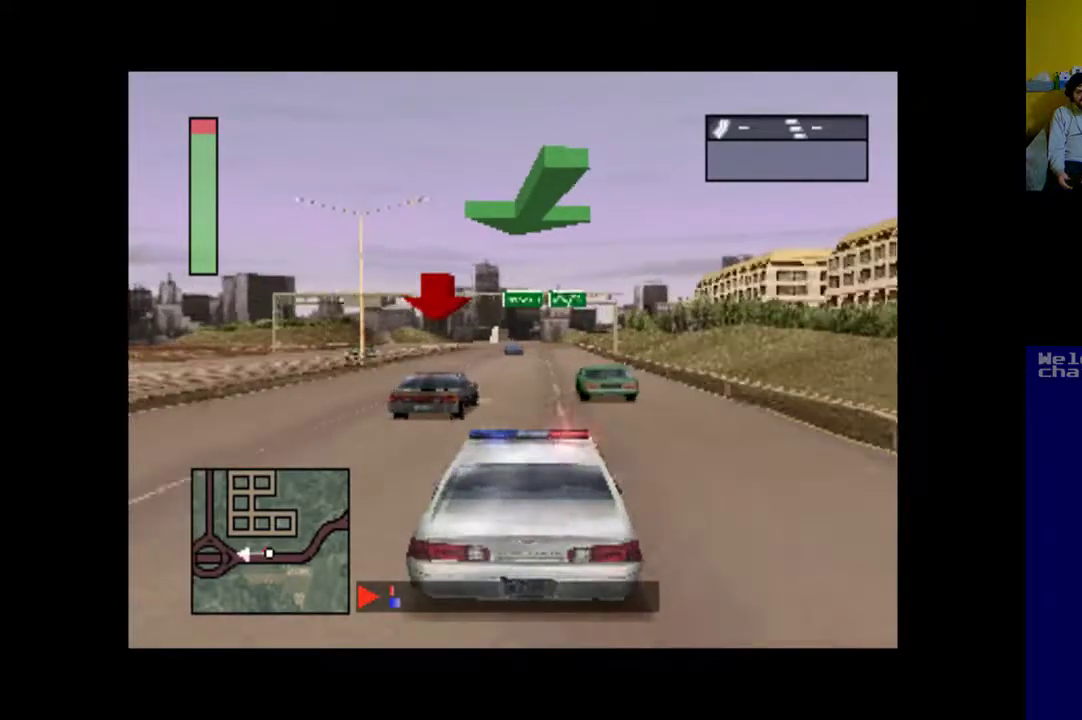
{"buttons": ["A"], "events": [[267, "DPAD_RIGHT", "down"], [367, "DPAD_RIGHT", "up"]]}
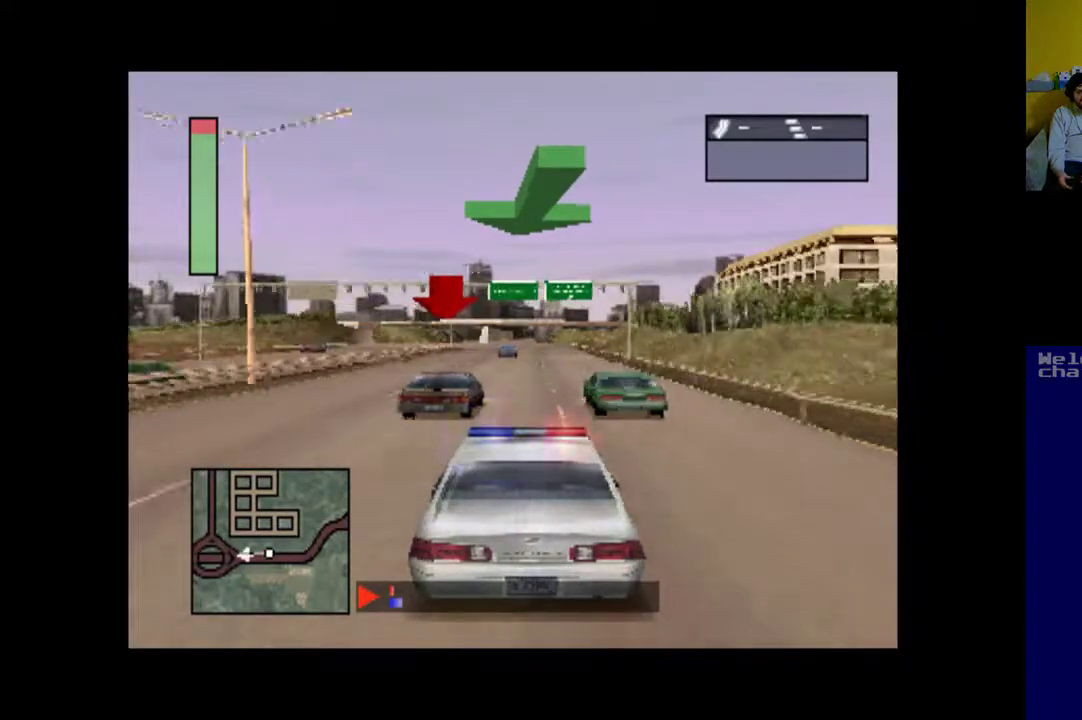
{"buttons": ["A", "DPAD_RIGHT"], "events": [[33, "DPAD_LEFT", "down"], [167, "DPAD_LEFT", "up"], [450, "DPAD_RIGHT", "down"]]}
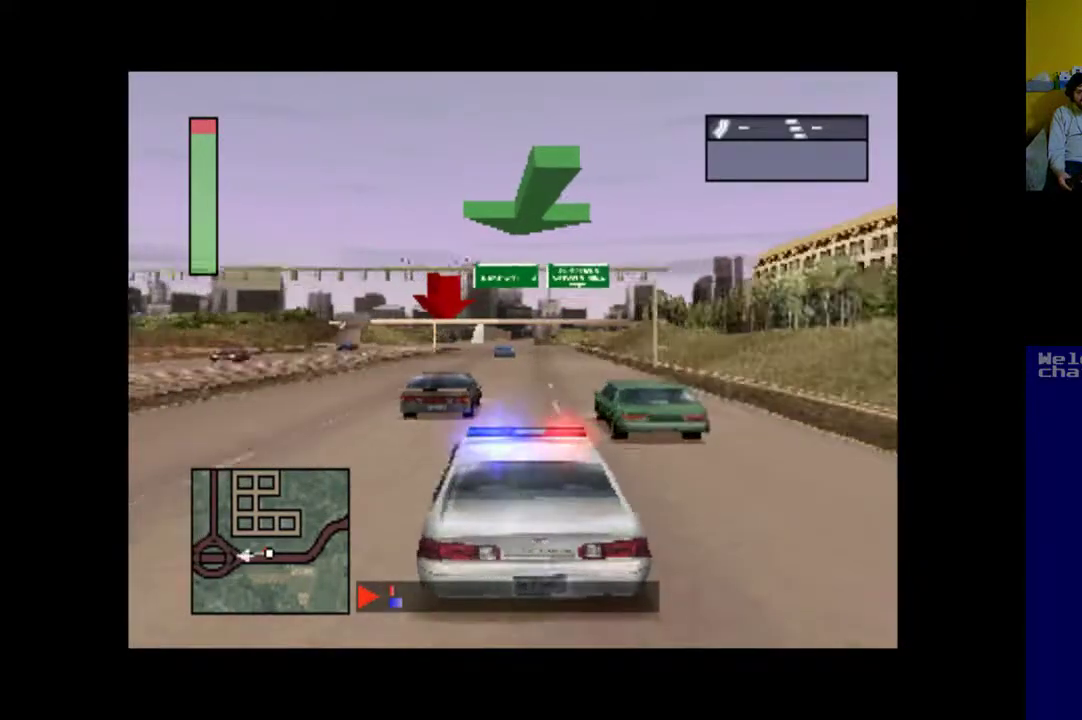
{"buttons": ["A"], "events": [[17, "DPAD_RIGHT", "up"], [333, "DPAD_RIGHT", "down"], [467, "DPAD_RIGHT", "up"]]}
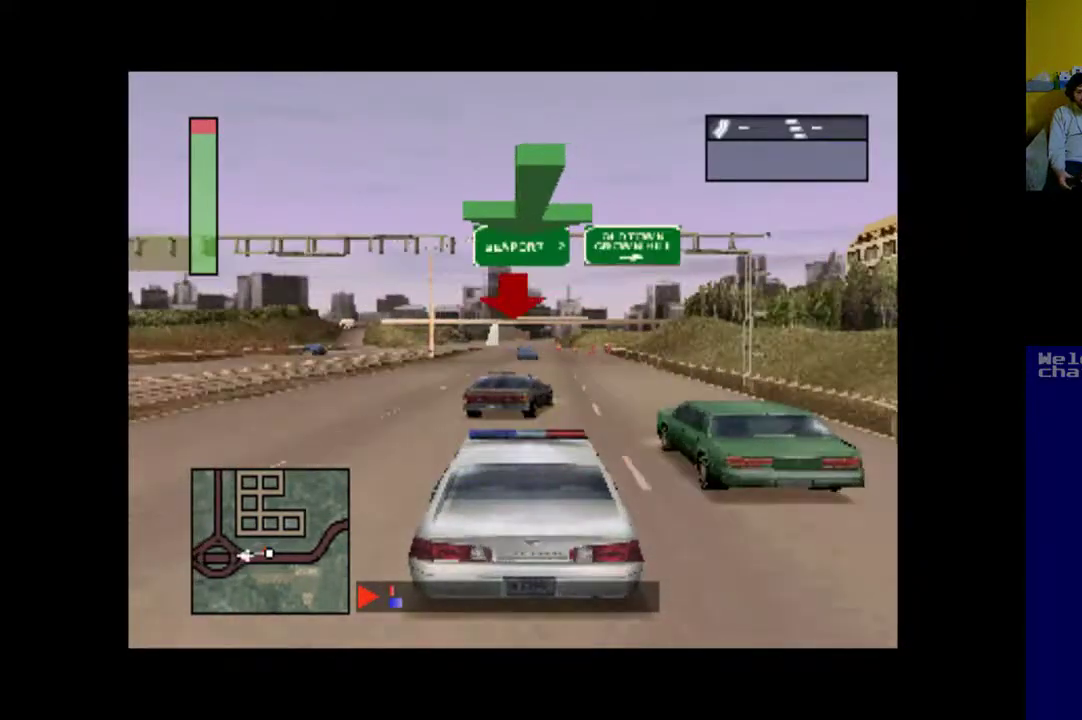
{"buttons": ["A", "DPAD_RIGHT"], "events": [[400, "DPAD_RIGHT", "down"]]}
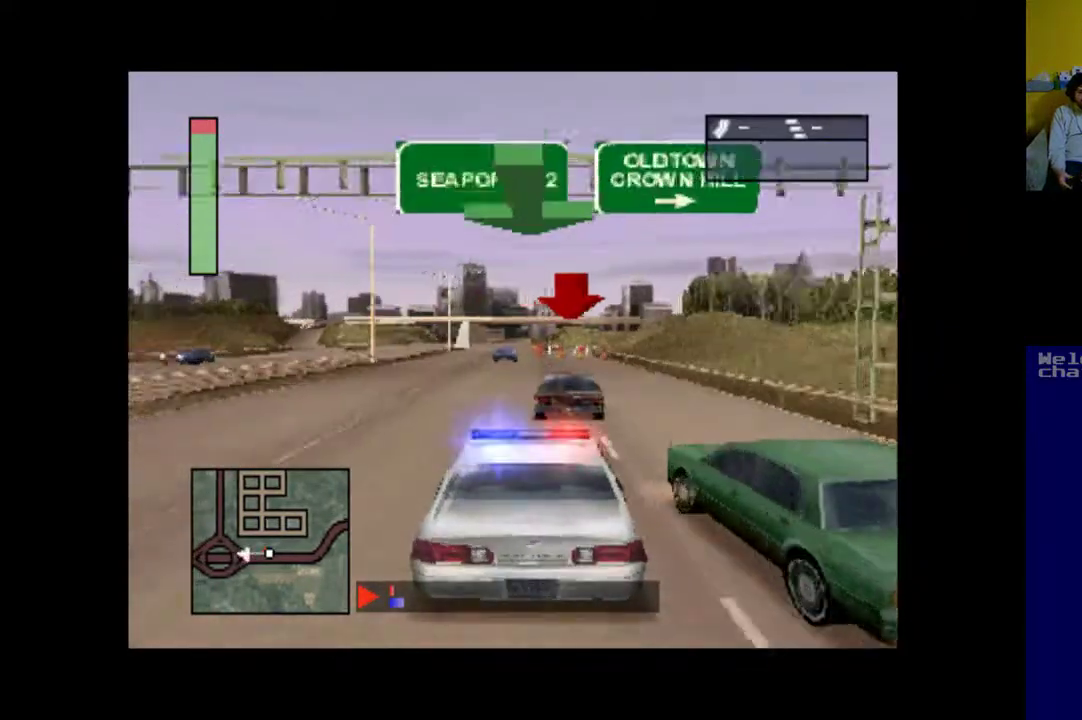
{"buttons": ["A"], "events": [[67, "DPAD_RIGHT", "up"]]}